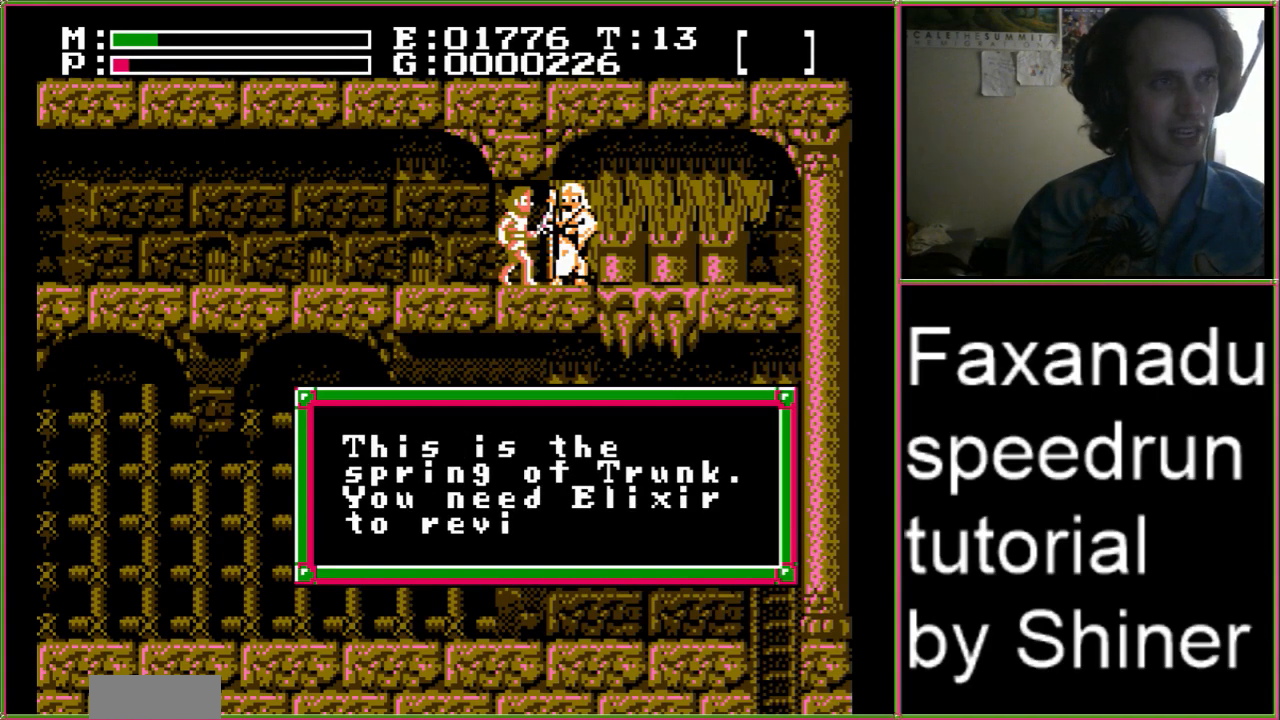
Gameplay with a controller (Nintendo layout); each line is a JSON object with the inputs held at the frame after it. "events" lists button and stick changes between this image and that frame as [ms after this image, input, new state], when the widget could be followed in between. Not read: L3 R3.
{"buttons": [], "events": [[67, "A", "up"], [133, "A", "down"], [267, "A", "up"], [333, "A", "down"], [467, "A", "up"]]}
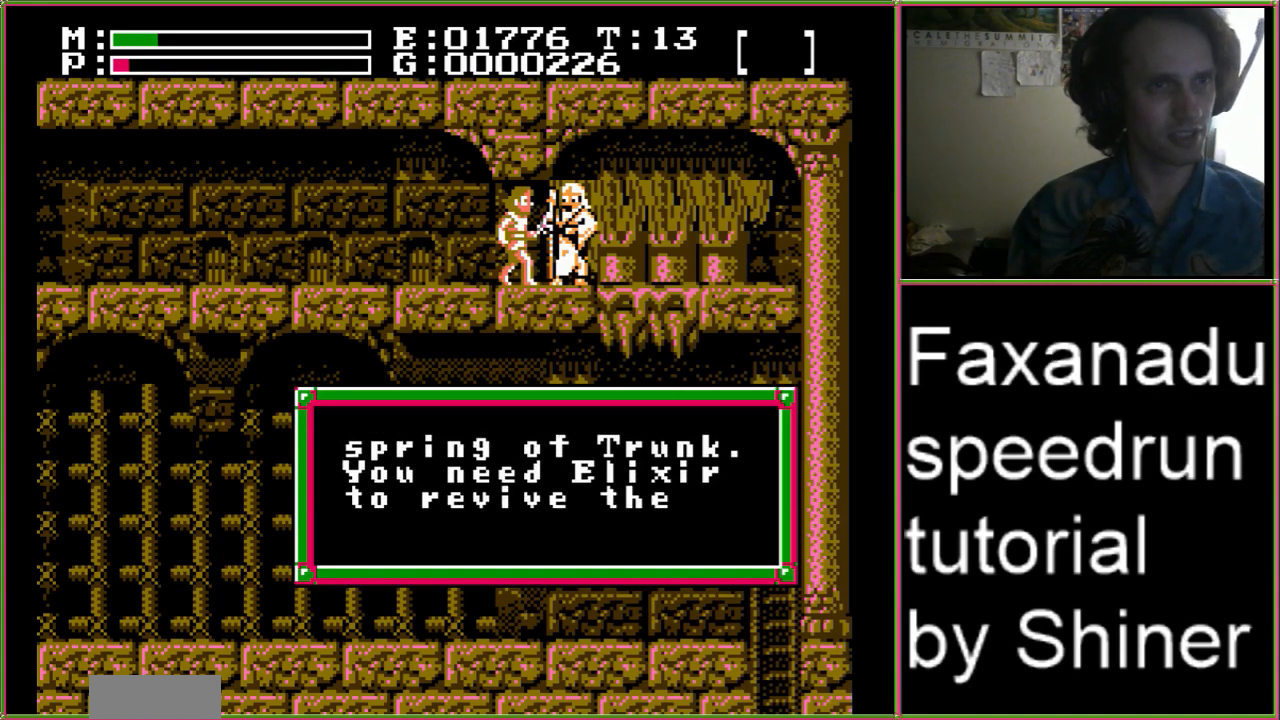
{"buttons": ["A"], "events": [[33, "A", "down"], [167, "A", "up"], [233, "A", "down"], [367, "A", "up"], [433, "A", "down"]]}
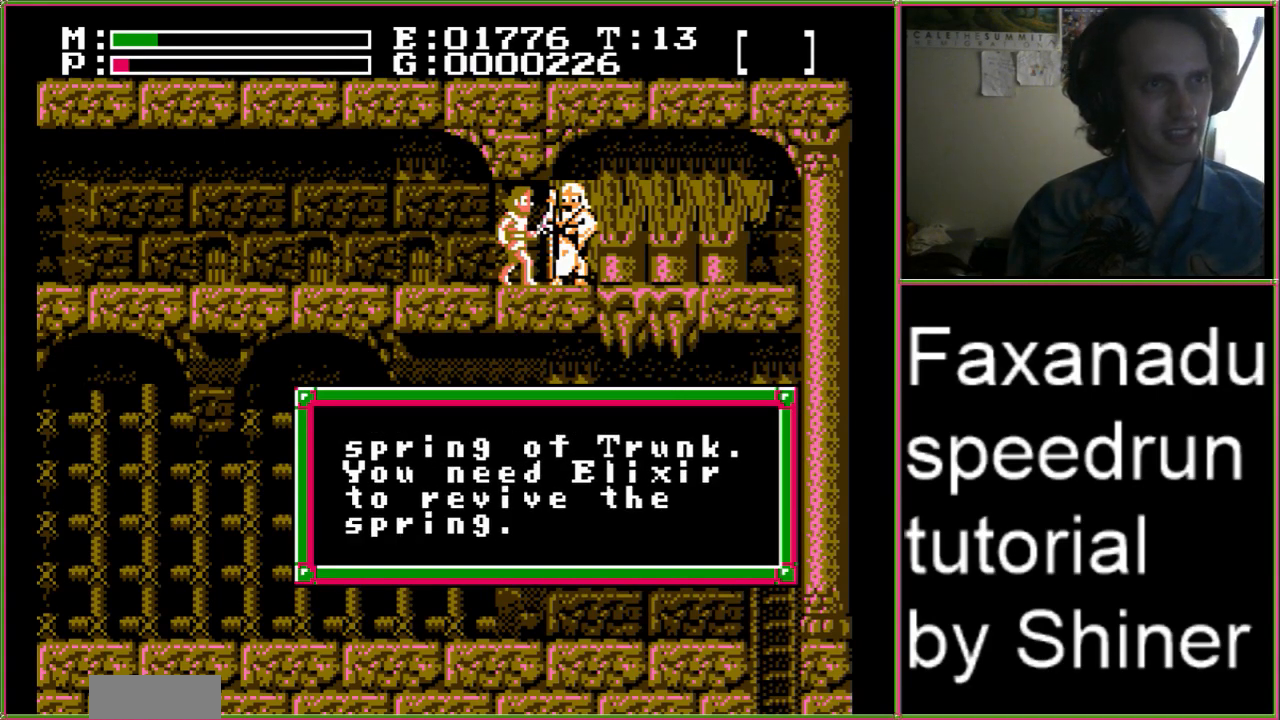
{"buttons": [], "events": [[67, "A", "up"], [167, "A", "down"], [300, "A", "up"], [367, "A", "down"], [500, "A", "up"]]}
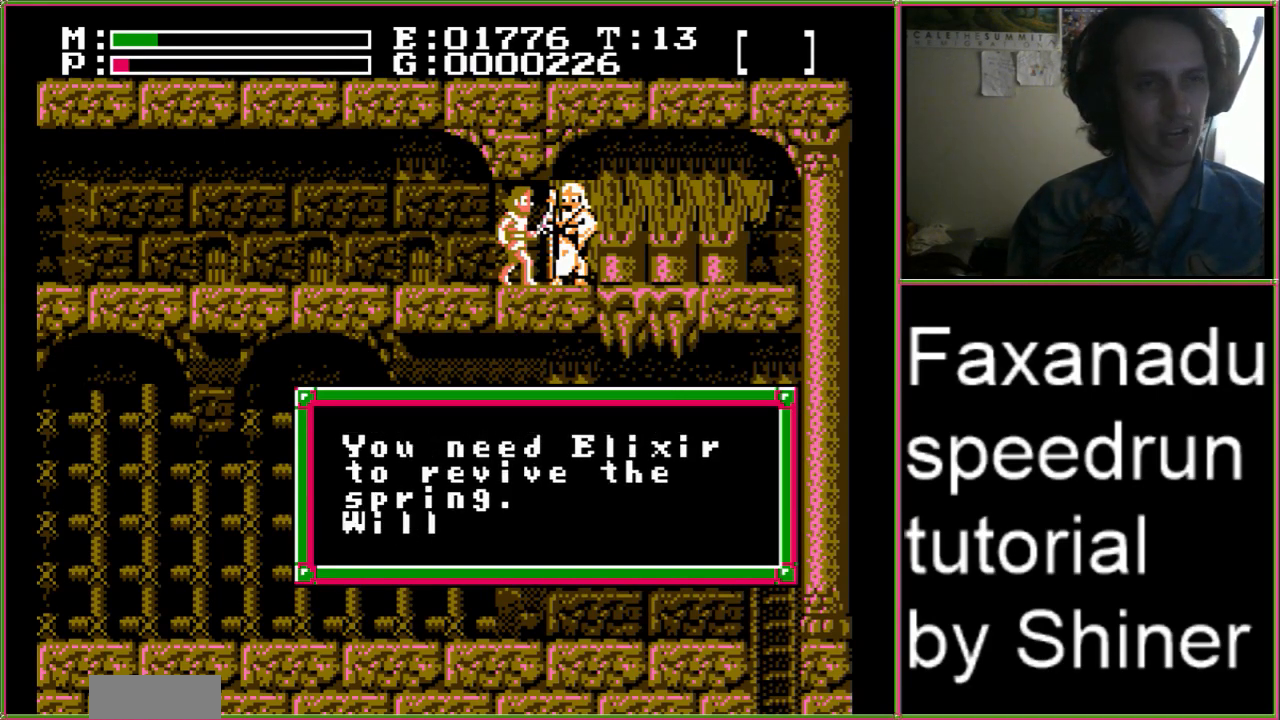
{"buttons": ["A"], "events": [[67, "A", "down"], [200, "A", "up"], [300, "A", "down"], [433, "A", "up"], [500, "A", "down"]]}
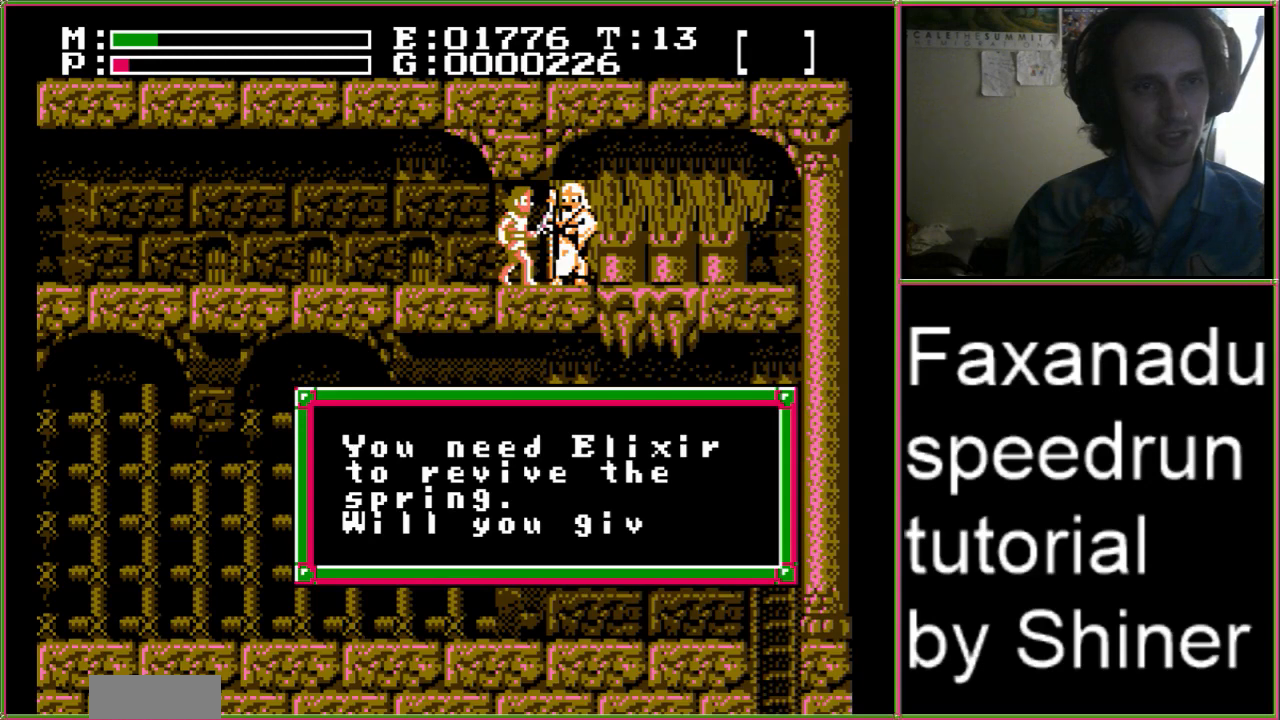
{"buttons": ["A"], "events": [[133, "A", "up"], [167, "A", "down"], [333, "A", "up"], [400, "A", "down"]]}
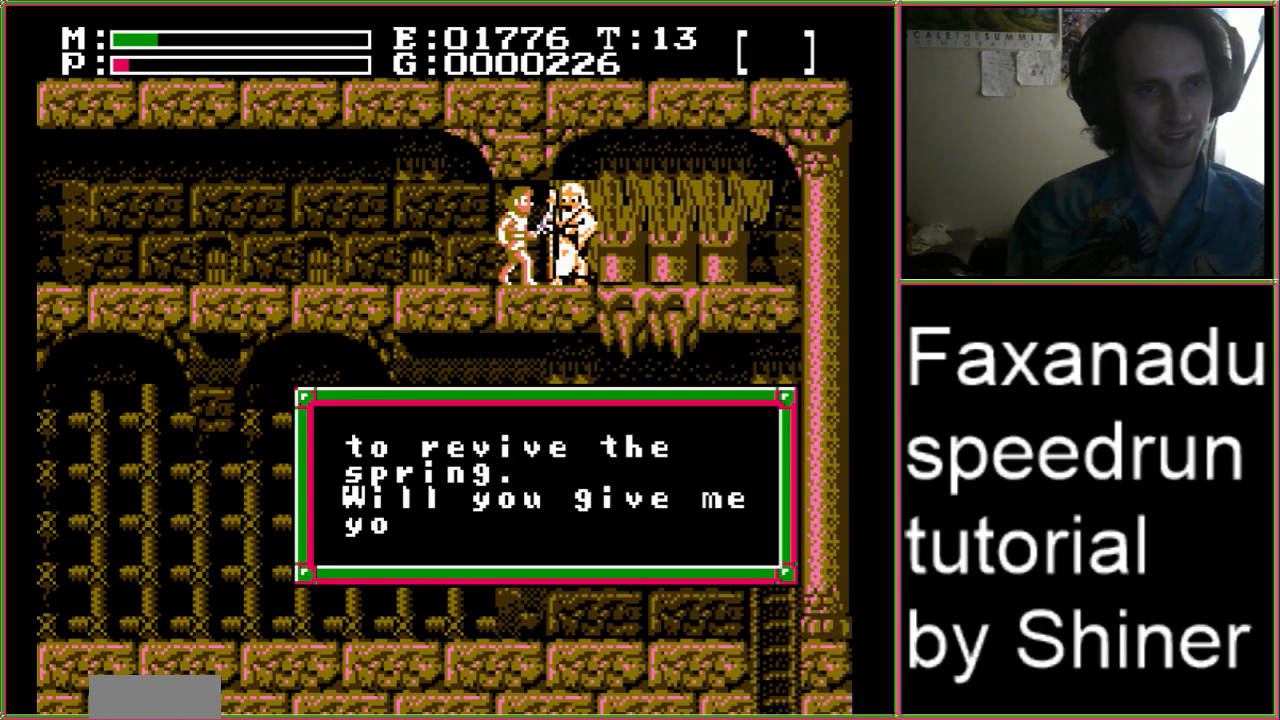
{"buttons": [], "events": [[33, "A", "up"], [133, "A", "down"], [300, "A", "up"], [367, "A", "down"], [500, "A", "up"]]}
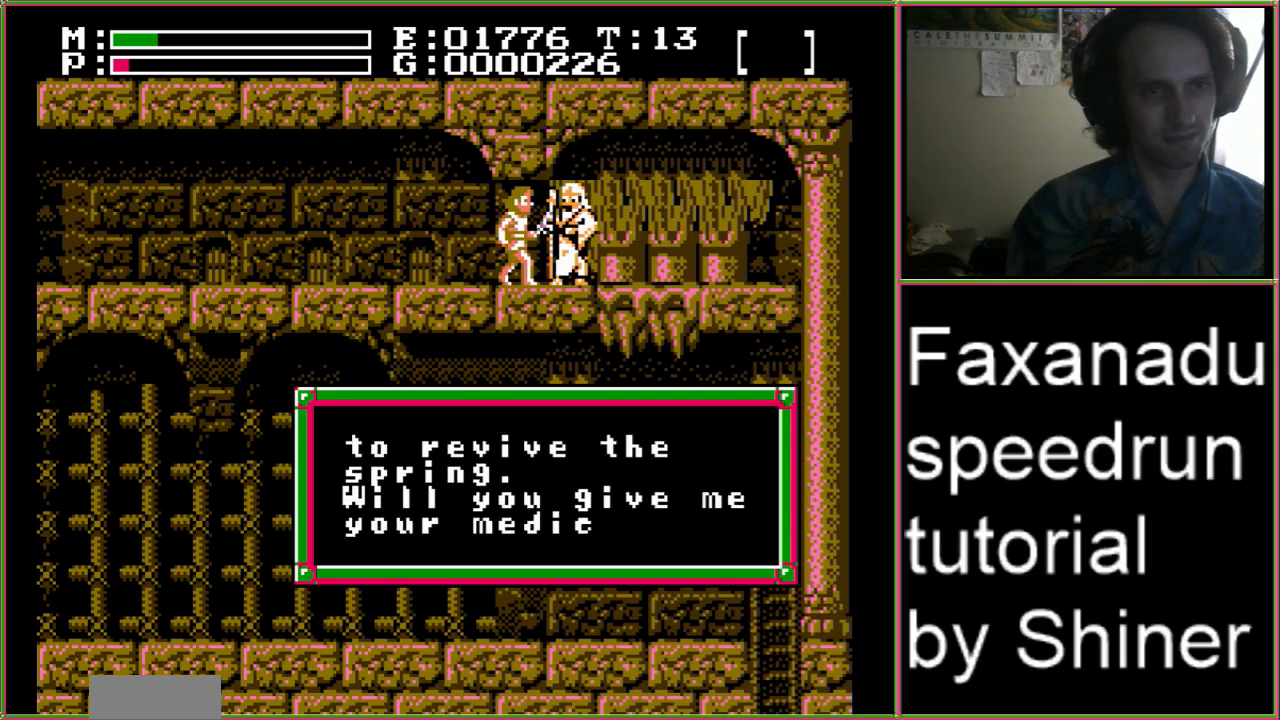
{"buttons": ["A"], "events": [[67, "A", "down"], [200, "A", "up"], [267, "A", "down"], [400, "A", "up"], [467, "A", "down"]]}
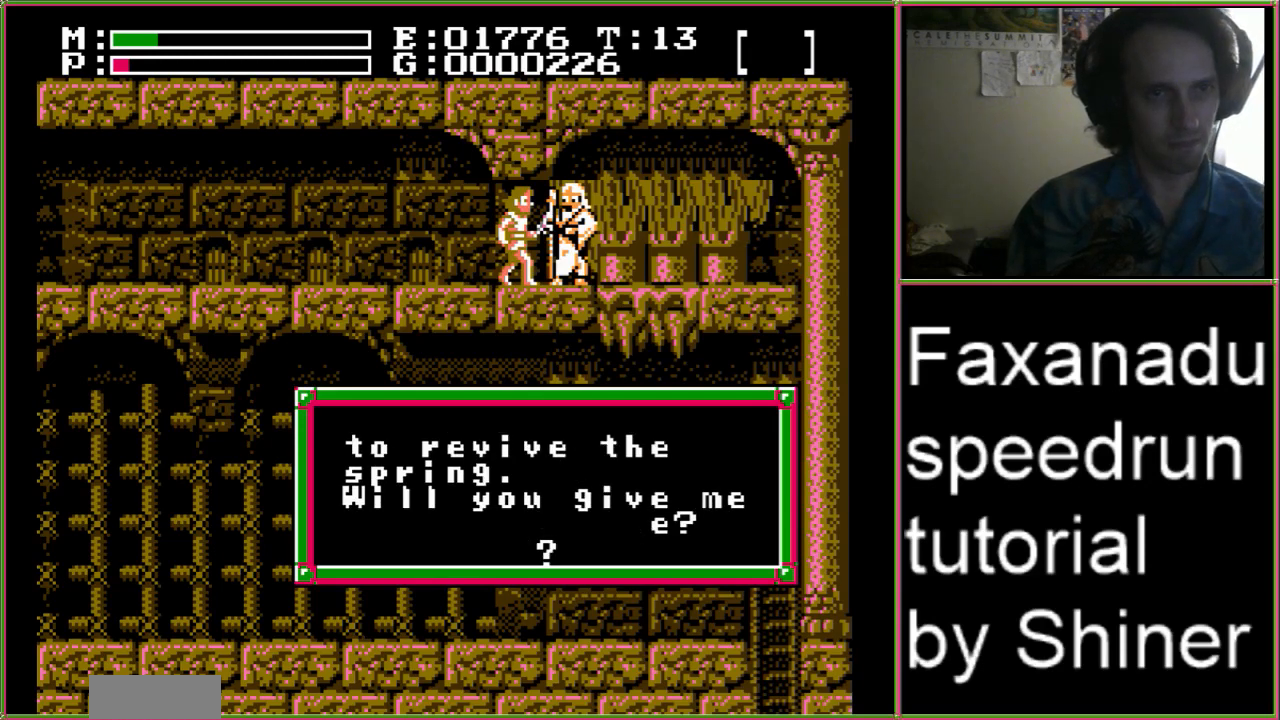
{"buttons": [], "events": [[100, "A", "up"], [133, "A", "down"], [300, "A", "up"]]}
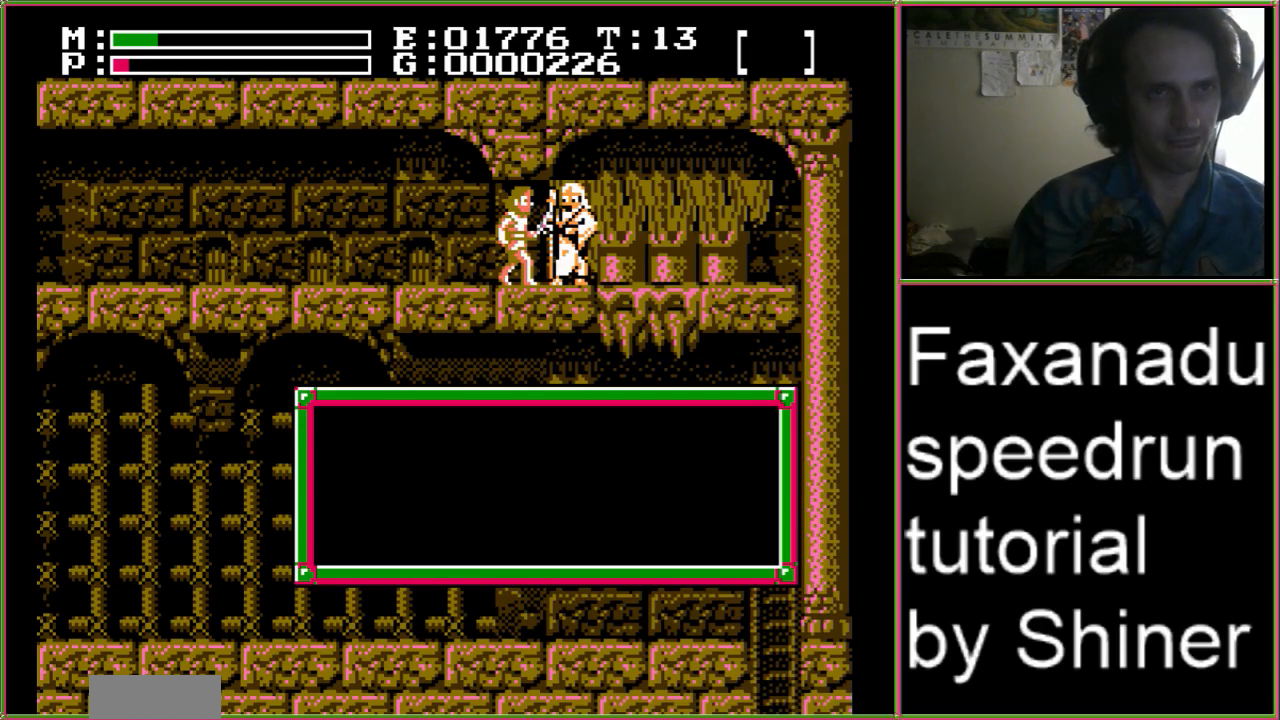
{"buttons": [], "events": []}
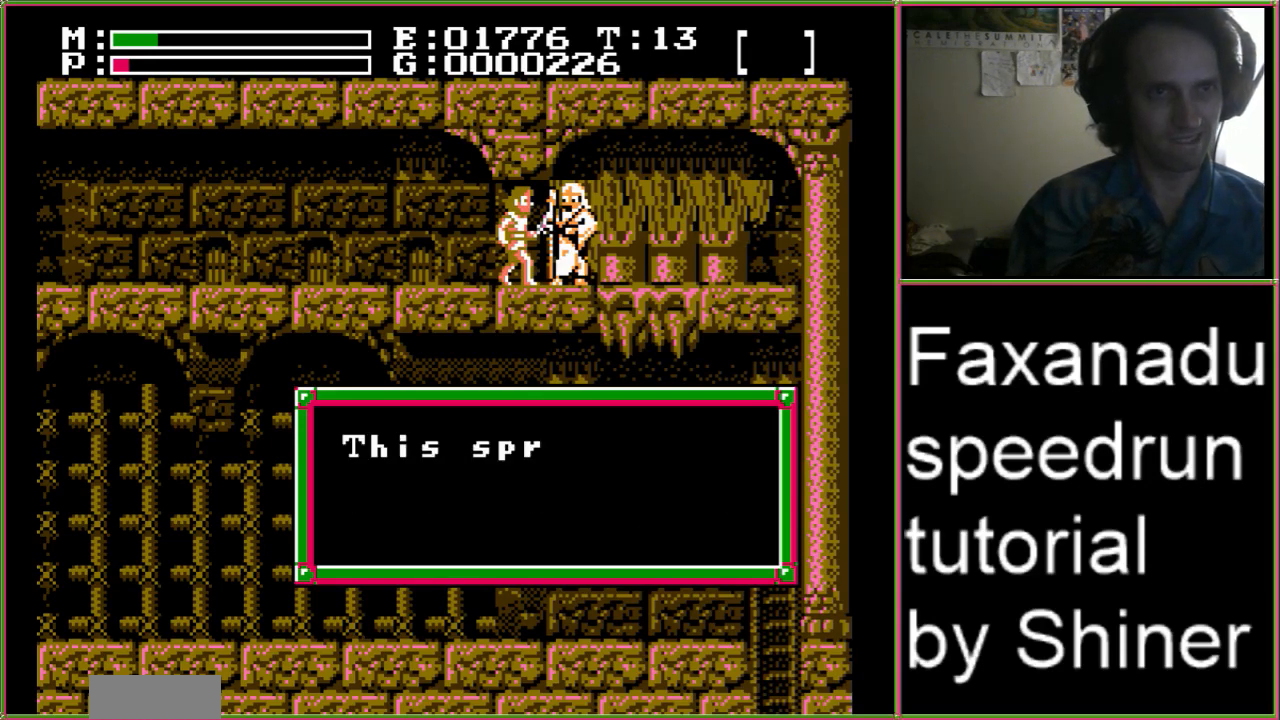
{"buttons": ["A"], "events": [[367, "A", "down"]]}
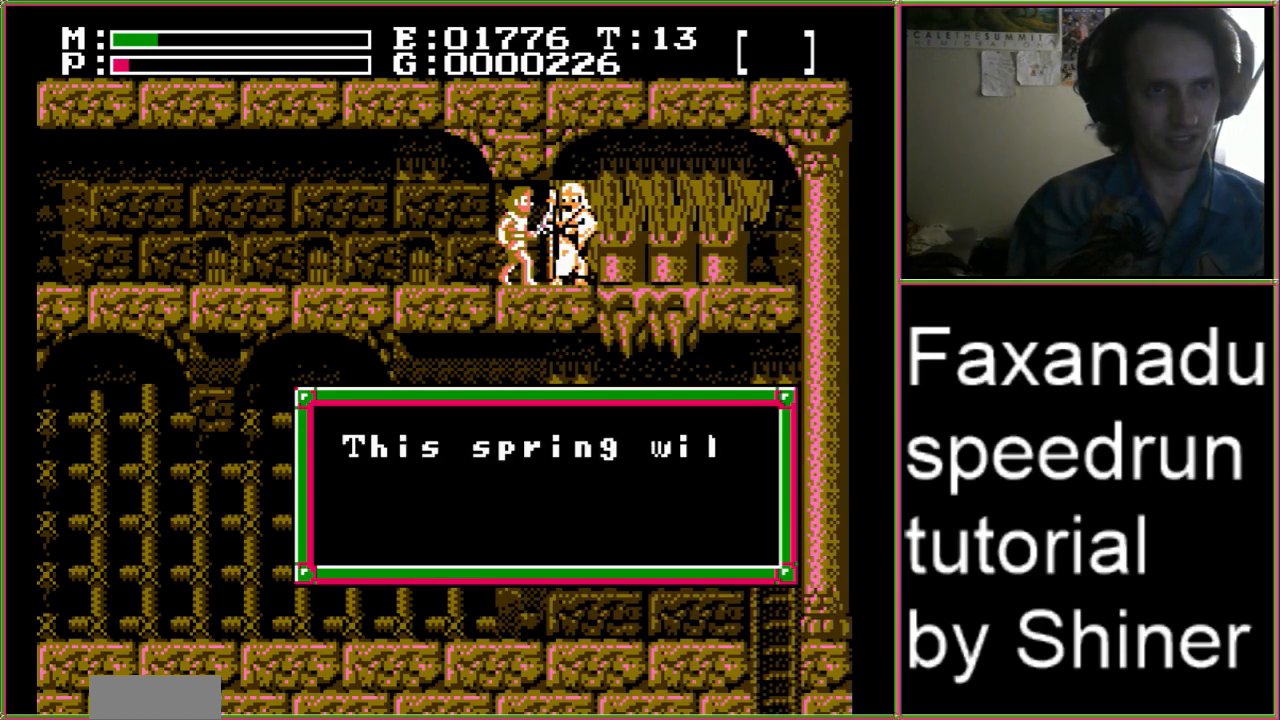
{"buttons": ["A"], "events": [[33, "A", "up"], [67, "A", "down"], [233, "A", "up"], [333, "A", "down"], [433, "A", "up"], [500, "A", "down"]]}
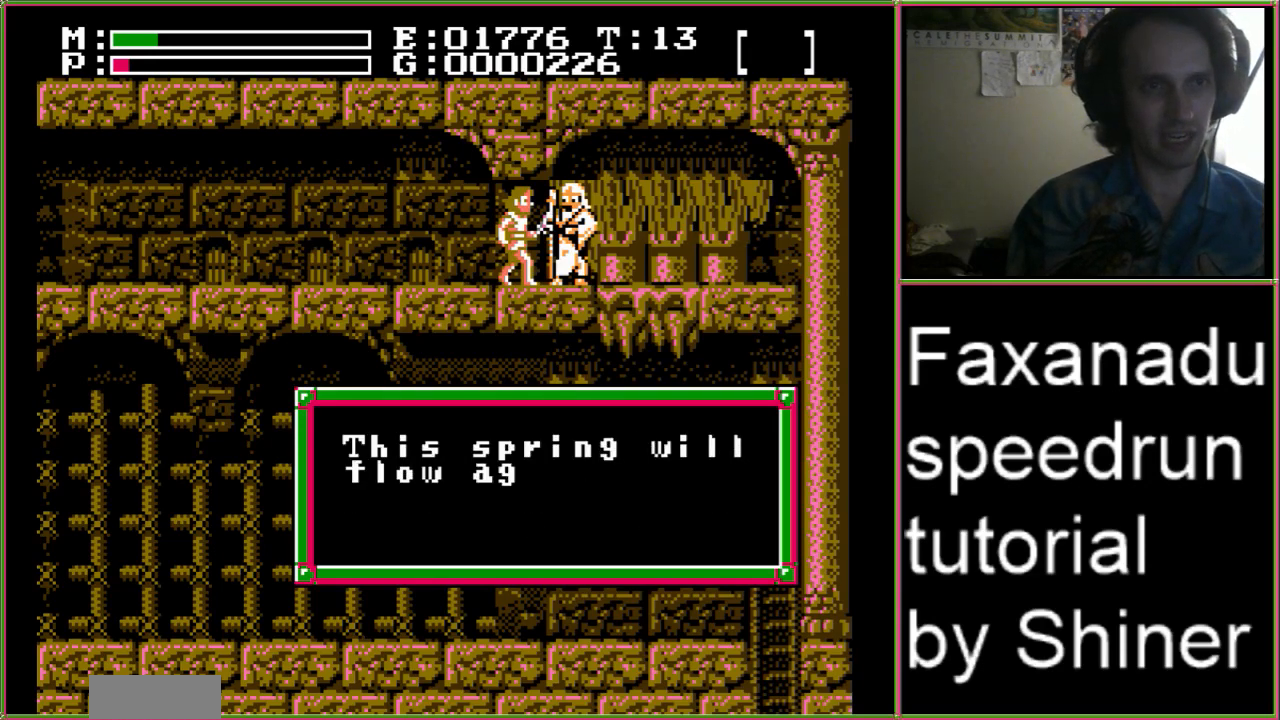
{"buttons": ["A"], "events": [[167, "A", "up"], [233, "A", "down"], [367, "A", "up"], [467, "A", "down"]]}
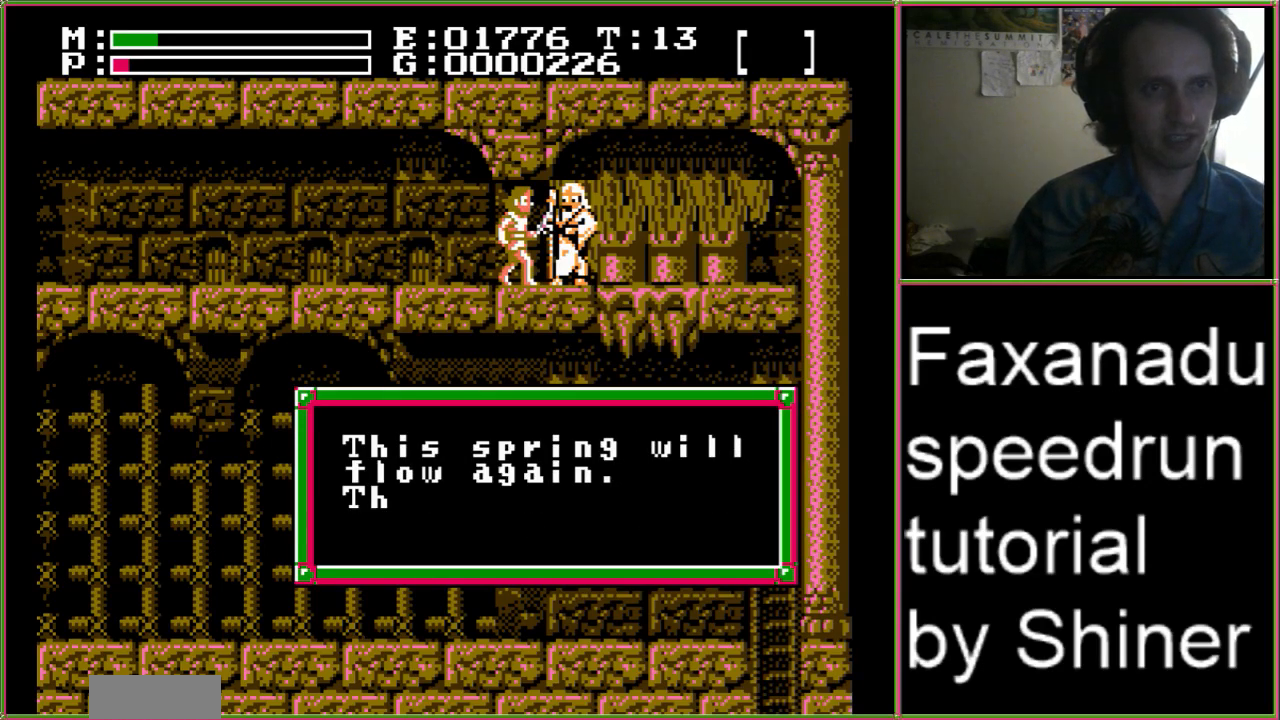
{"buttons": [], "events": [[67, "A", "up"], [133, "A", "down"], [267, "A", "up"], [333, "A", "down"], [467, "A", "up"]]}
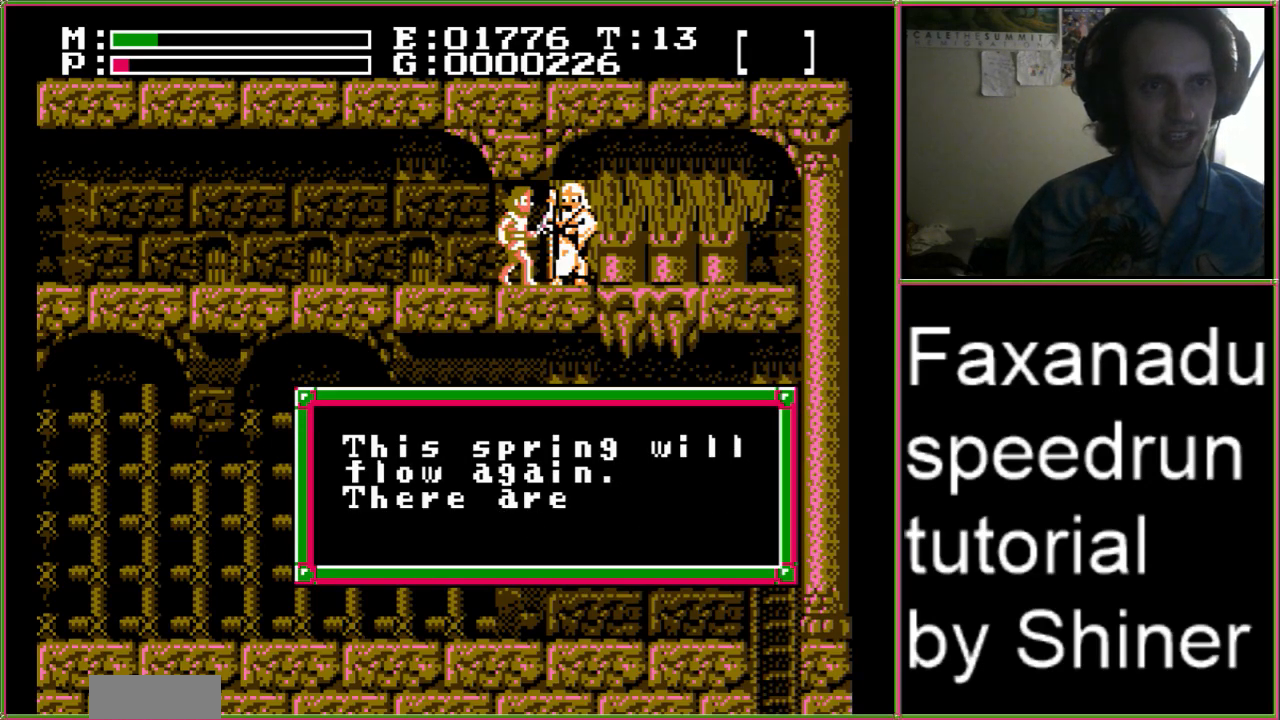
{"buttons": ["A"], "events": [[33, "A", "down"], [167, "A", "up"], [233, "A", "down"], [367, "A", "up"], [467, "A", "down"]]}
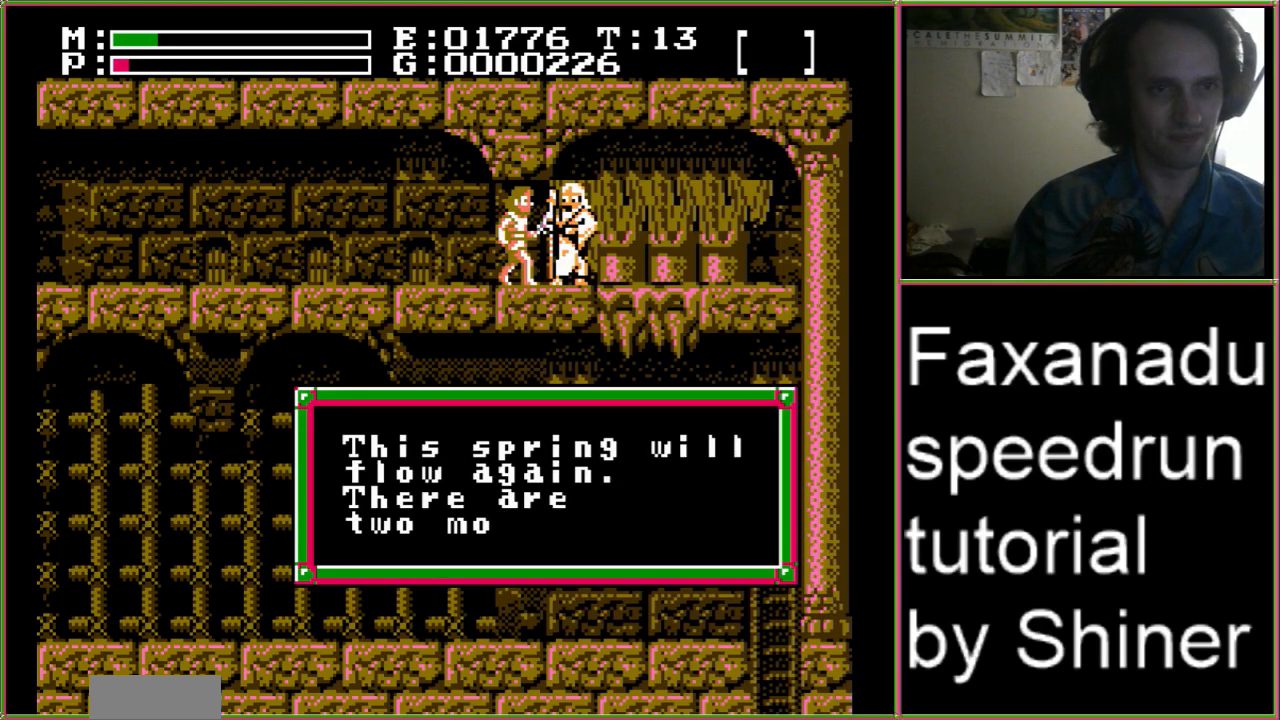
{"buttons": [], "events": [[100, "A", "up"], [167, "A", "down"], [300, "A", "up"], [367, "A", "down"], [500, "A", "up"]]}
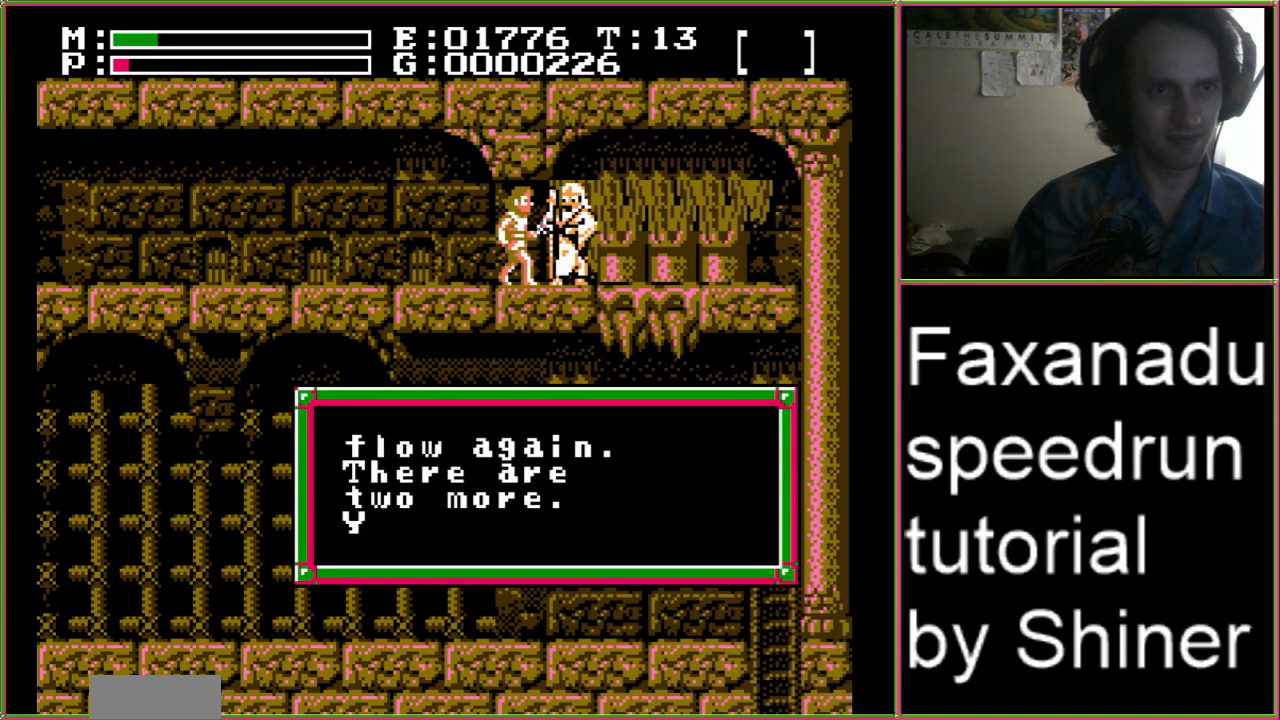
{"buttons": ["A"], "events": [[67, "A", "down"], [200, "A", "up"], [267, "A", "down"], [400, "A", "up"], [467, "A", "down"]]}
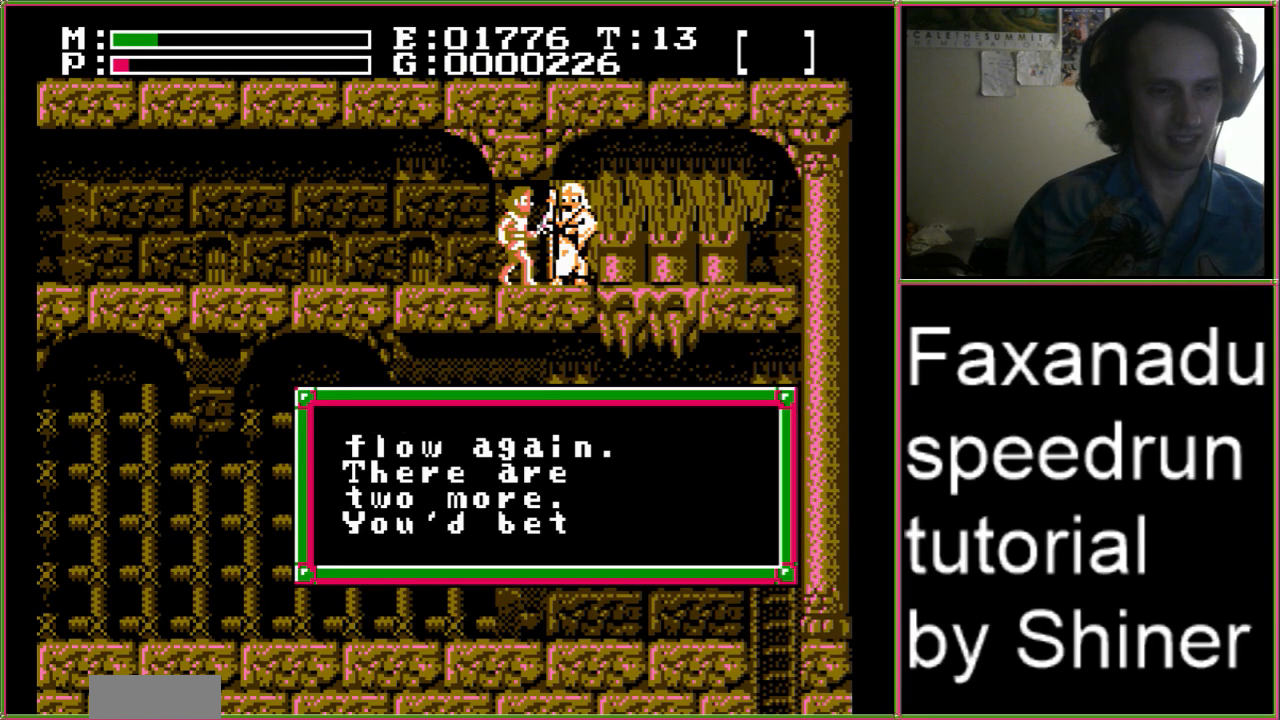
{"buttons": [], "events": [[67, "A", "up"], [167, "A", "down"], [200, "A", "up"]]}
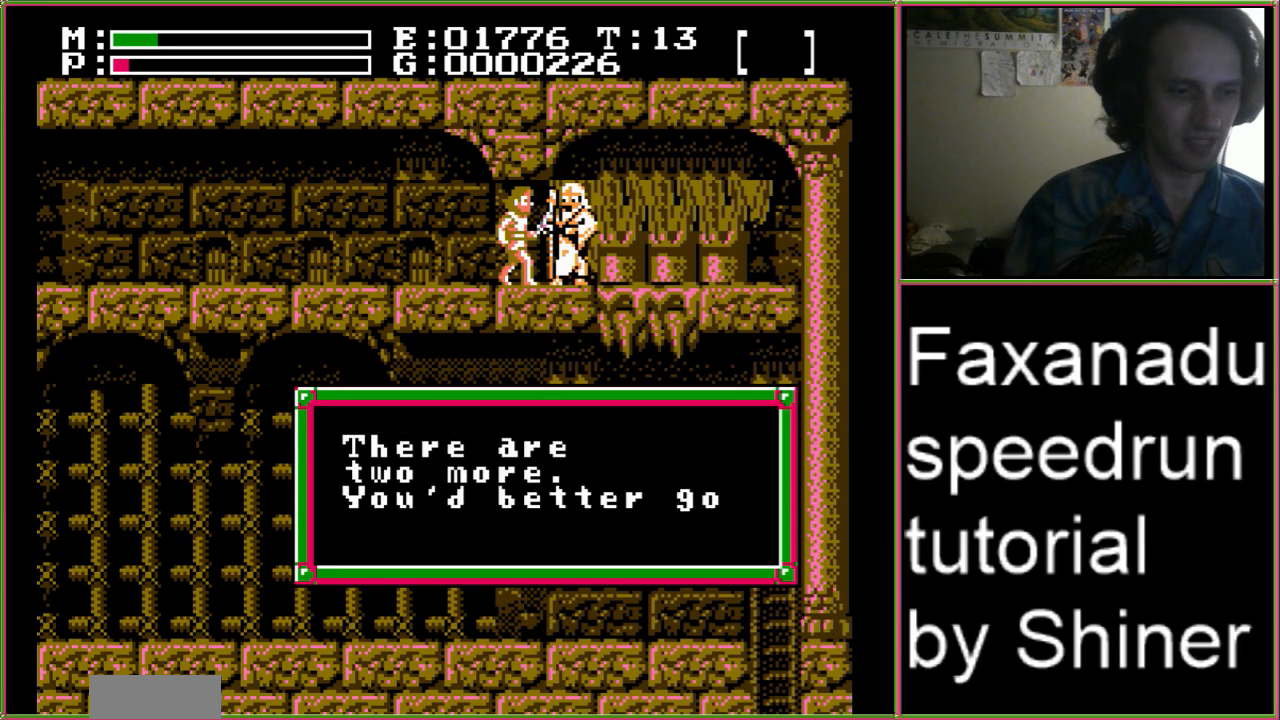
{"buttons": [], "events": []}
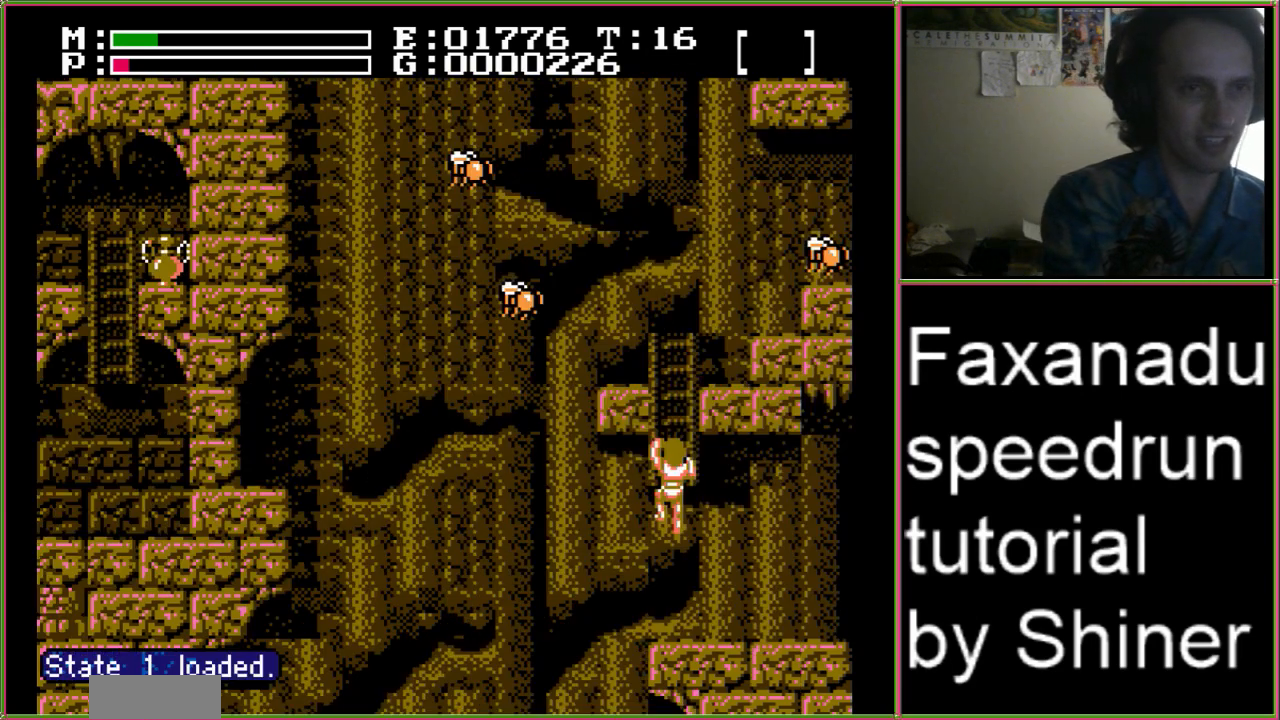
{"buttons": [], "events": []}
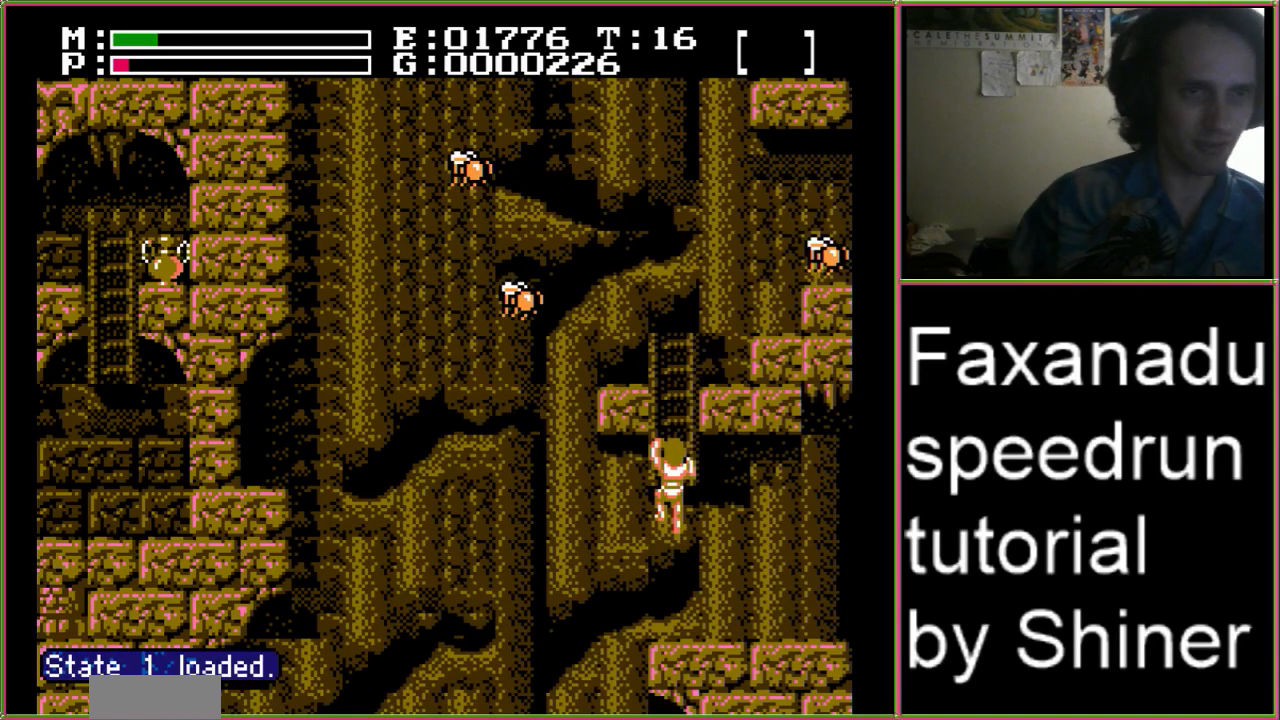
{"buttons": ["DPAD_LEFT"], "events": [[167, "START", "down"], [267, "DPAD_LEFT", "down"], [333, "START", "up"]]}
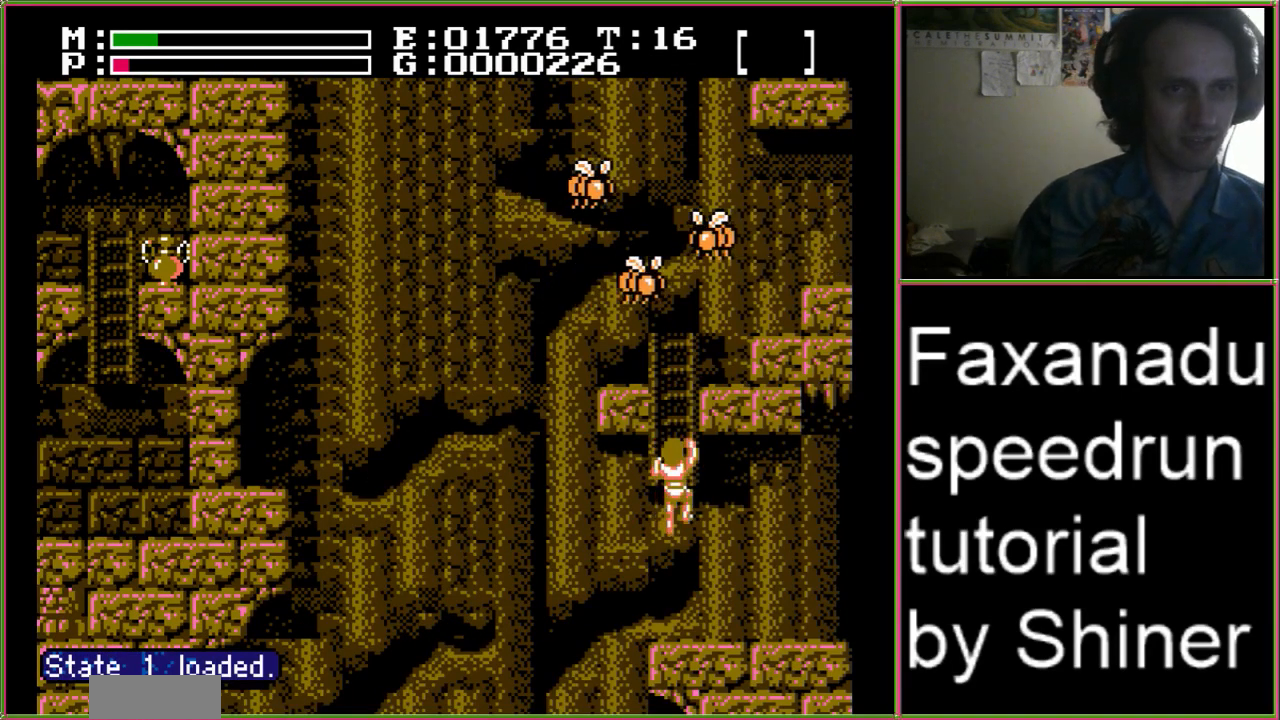
{"buttons": ["DPAD_LEFT"], "events": [[133, "DPAD_DOWN", "down"], [333, "DPAD_DOWN", "up"]]}
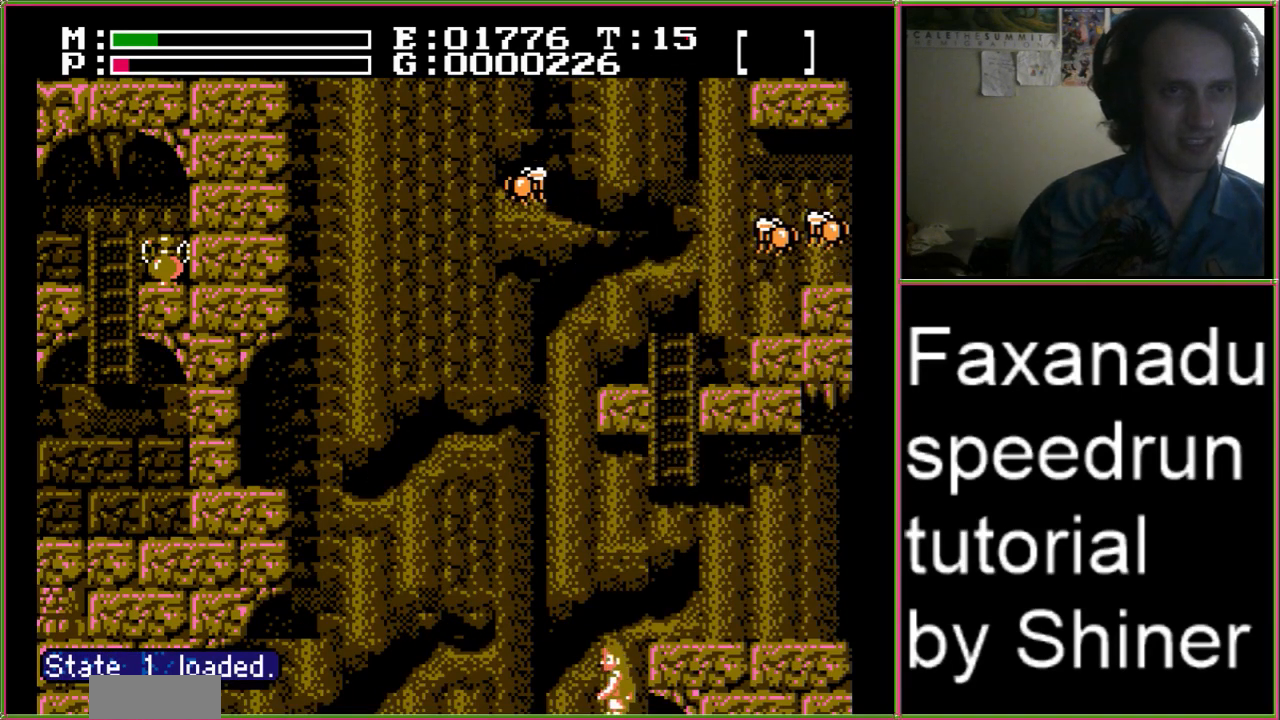
{"buttons": ["DPAD_LEFT"], "events": []}
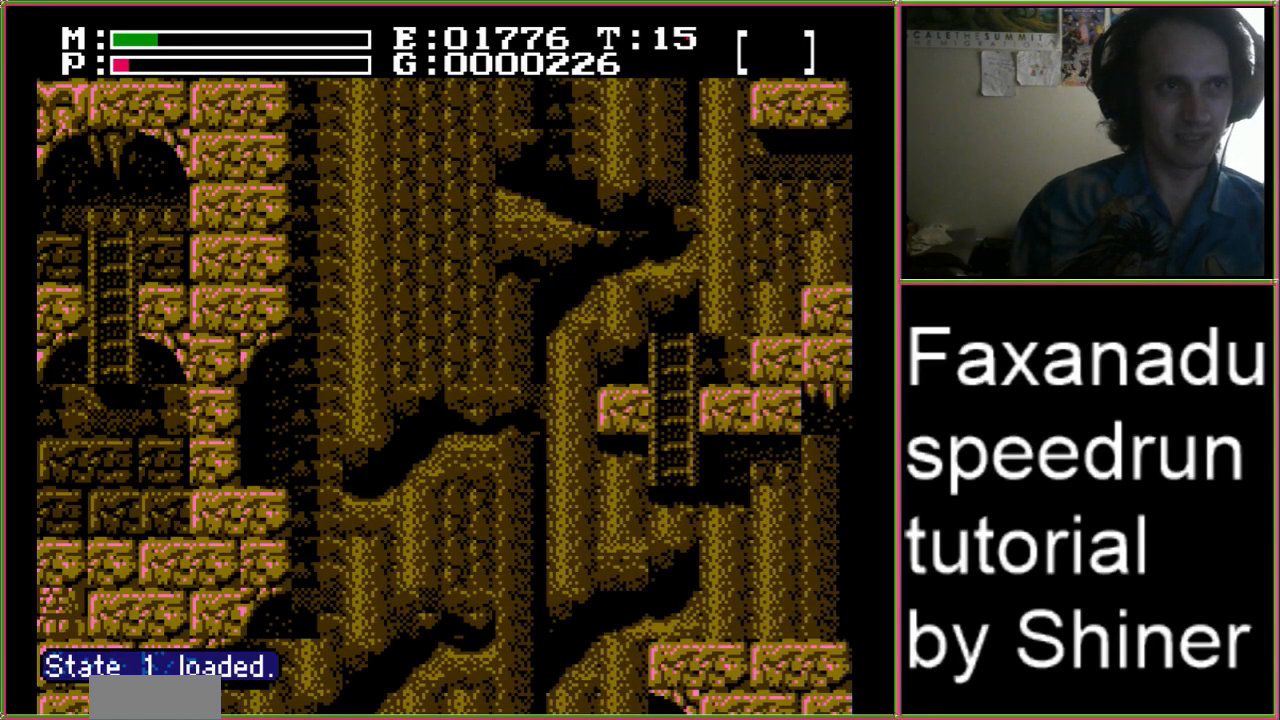
{"buttons": ["DPAD_LEFT"]}
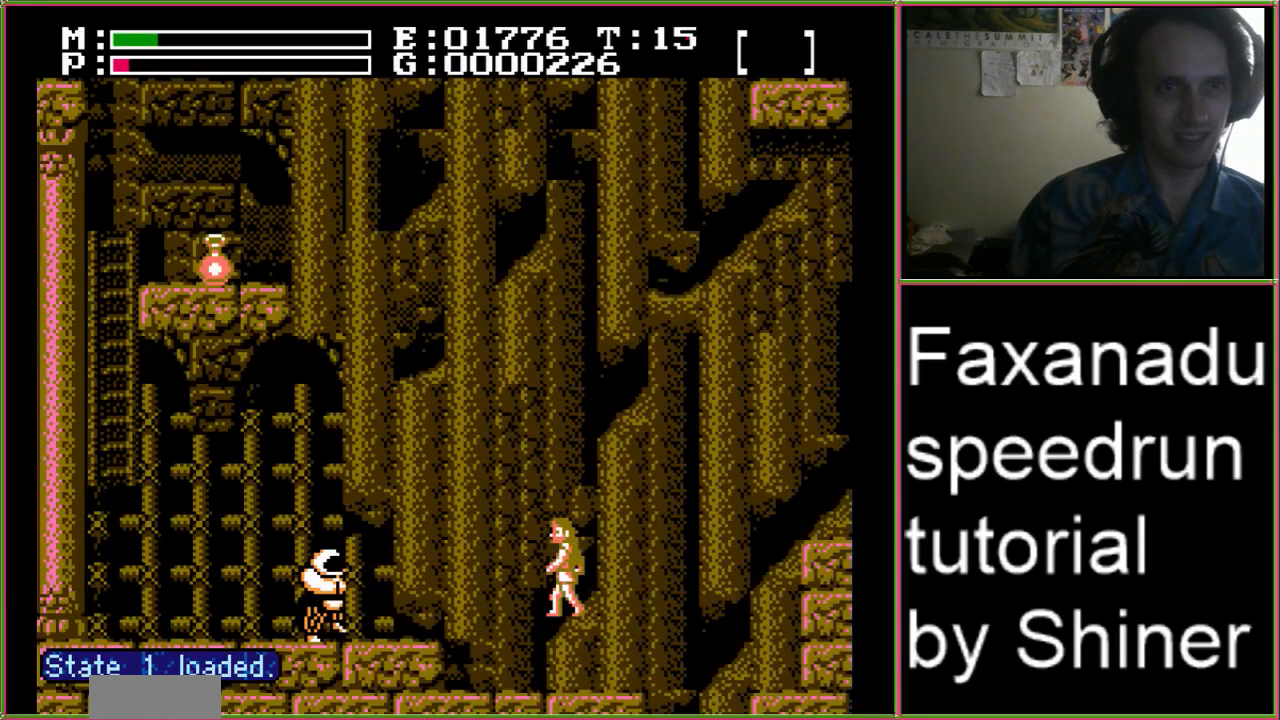
{"buttons": ["DPAD_RIGHT"], "events": [[67, "DPAD_LEFT", "up"], [100, "DPAD_RIGHT", "down"]]}
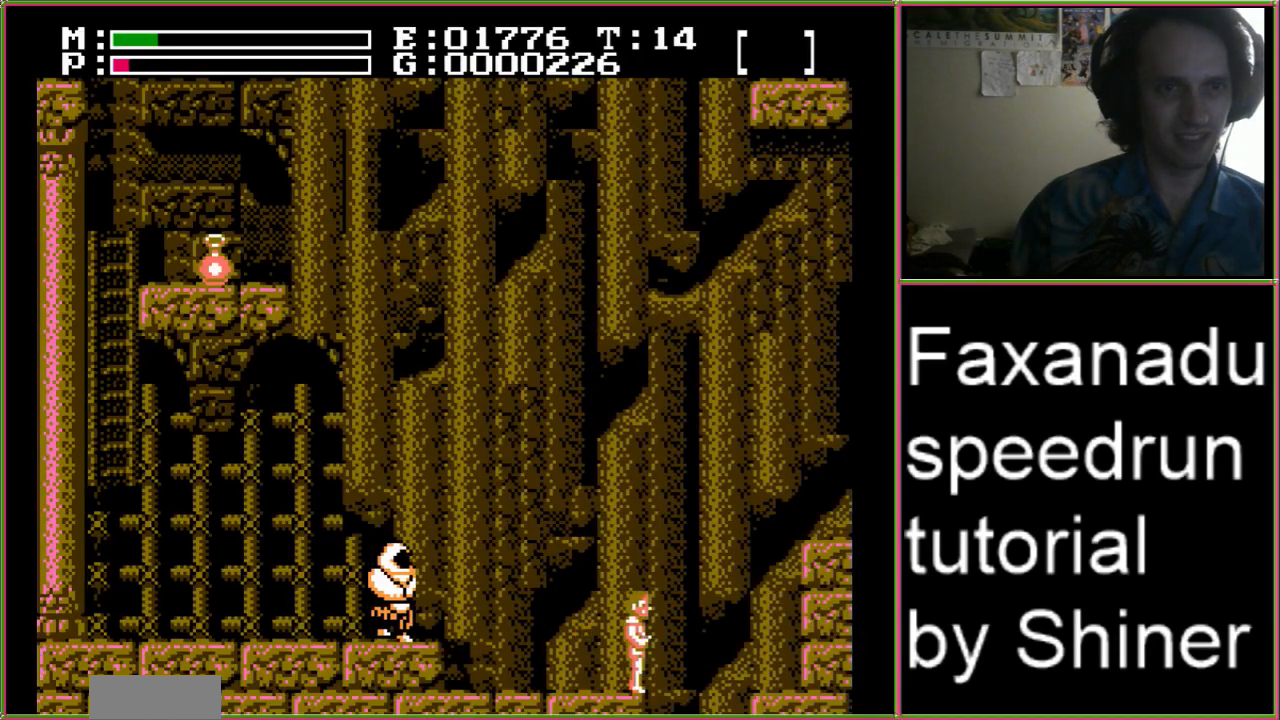
{"buttons": ["DPAD_LEFT"], "events": [[267, "DPAD_LEFT", "down"], [267, "DPAD_RIGHT", "up"]]}
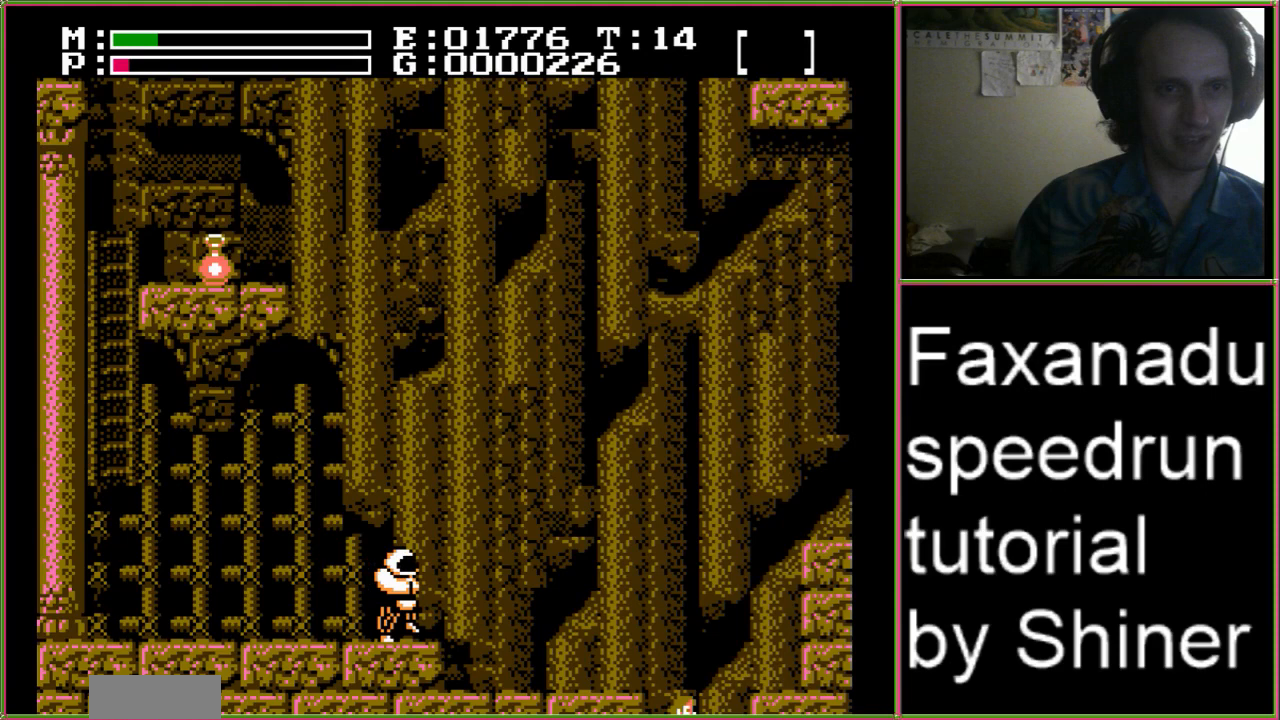
{"buttons": ["A", "DPAD_LEFT"]}
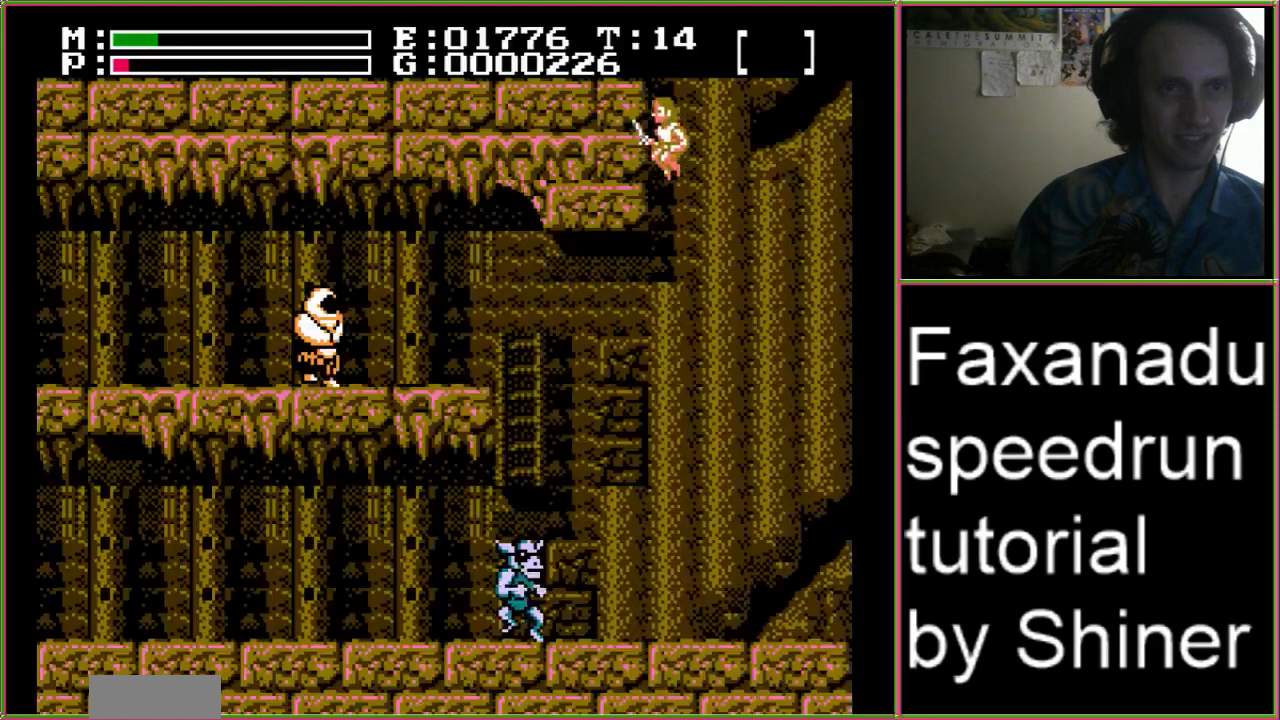
{"buttons": ["A", "DPAD_LEFT"], "events": []}
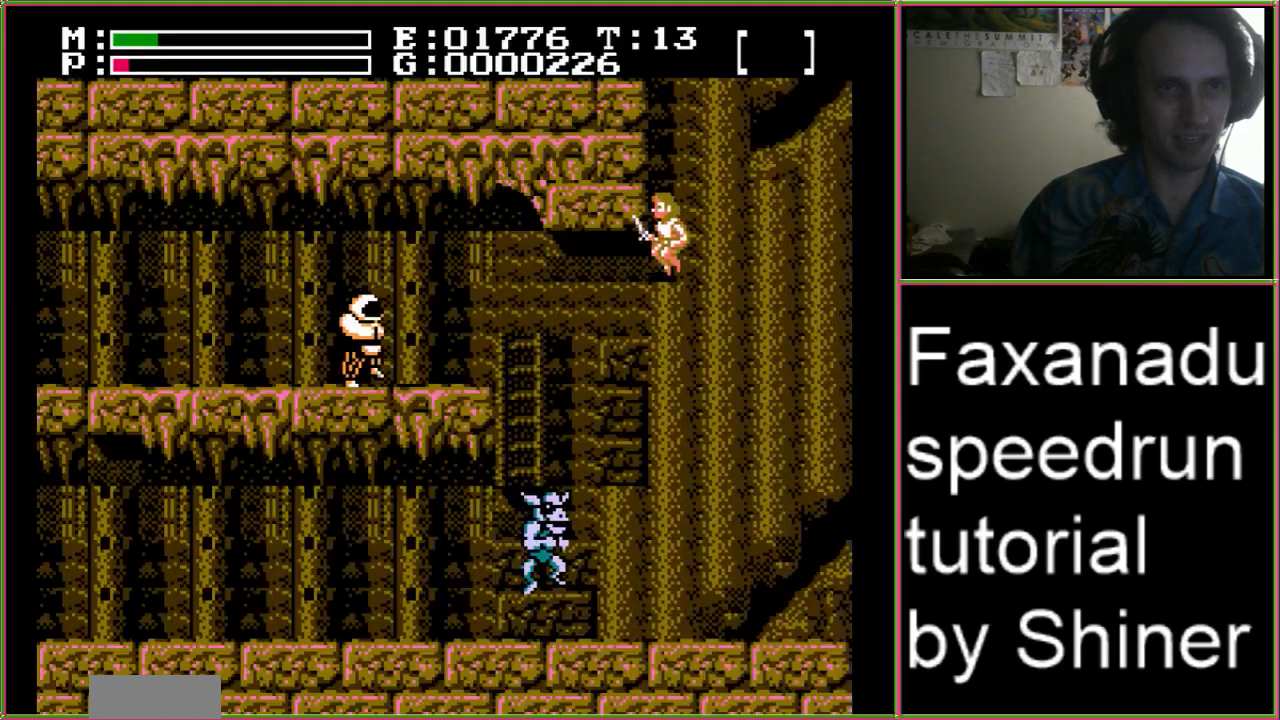
{"buttons": ["A", "DPAD_LEFT"], "events": []}